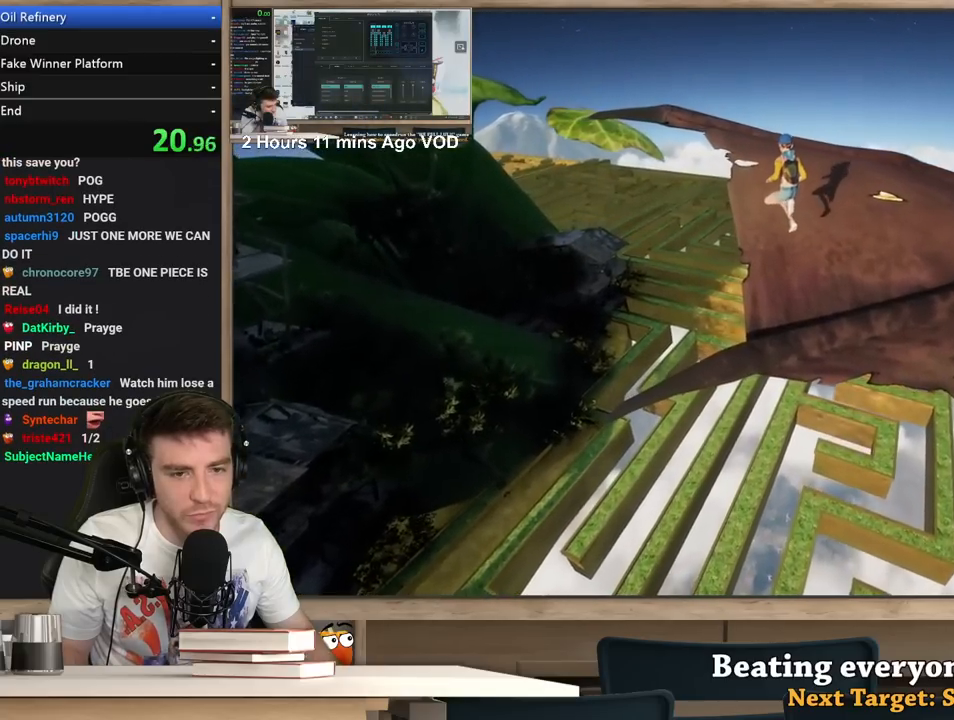
Gameplay with keyboard and mouse; each line is a JSON object with the keys and mouse buttons held at the frame after it. "events" lists presses ("down") and releases ("up") of "1", "2", "3", "4", "5", "a", "alt", "c", "ctrl", "d", "e", "f", "q", "r", "s", "shift", "space", "tab", "v", "w", "x", "z", "mouse_left", "mouse_middle", "mouse_right", "mouse_wheel_up" and "mouse_wheel_down" between this image and that frame as [ms after this image, input, new state], when the widget could be followed in between. "mouse_left", "mouse_middle", "mouse_right", "mouse_wheel_up", "mouse_wheel_down" = the "left", "middle", "right", "wheel_up", "wheel_down" buttons of the "mouse" list. No other keys are recorded. Not read: mouse_move.
{"keys": ["a"], "mouse": ["right"], "events": []}
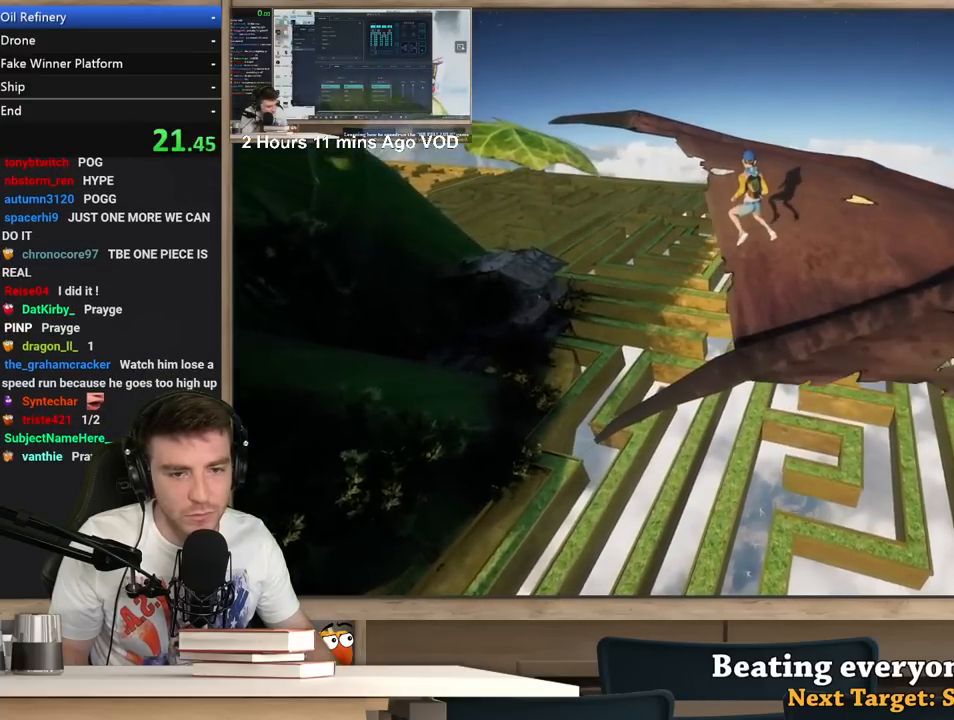
{"keys": ["a"], "mouse": ["right"], "events": []}
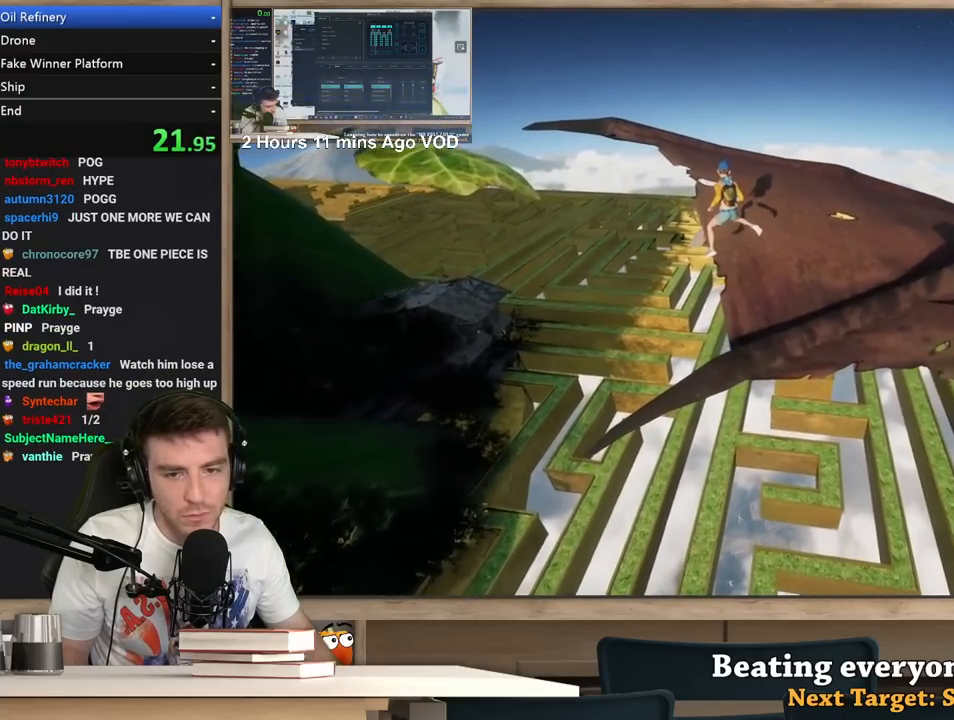
{"keys": ["a"], "mouse": ["right"], "events": []}
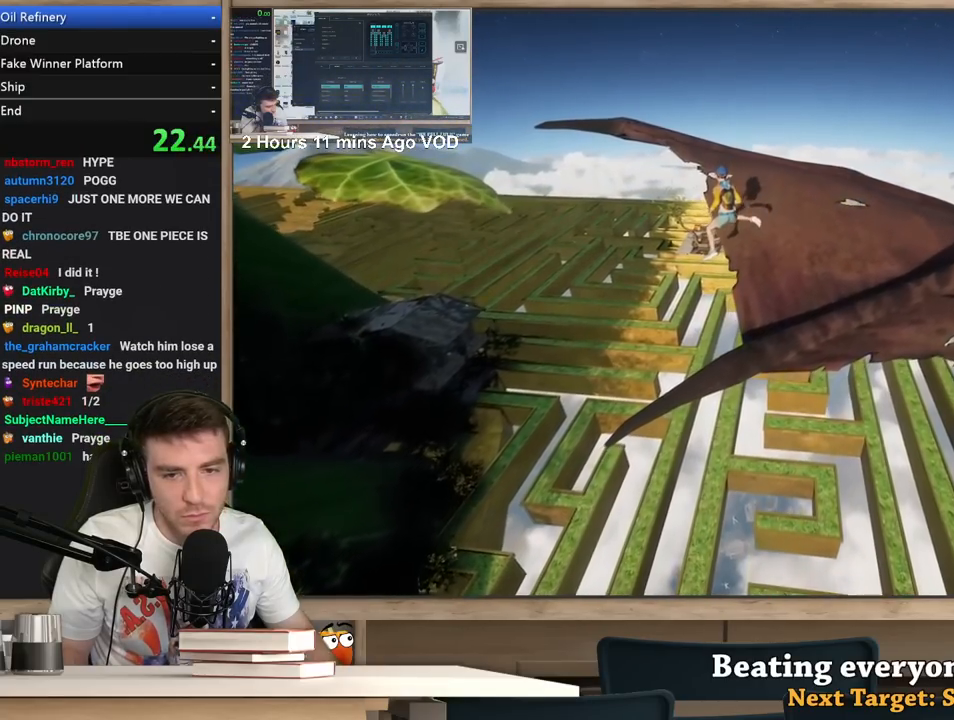
{"keys": [], "mouse": ["right"], "events": [[33, "a", "up"], [267, "d", "down"], [367, "d", "up"]]}
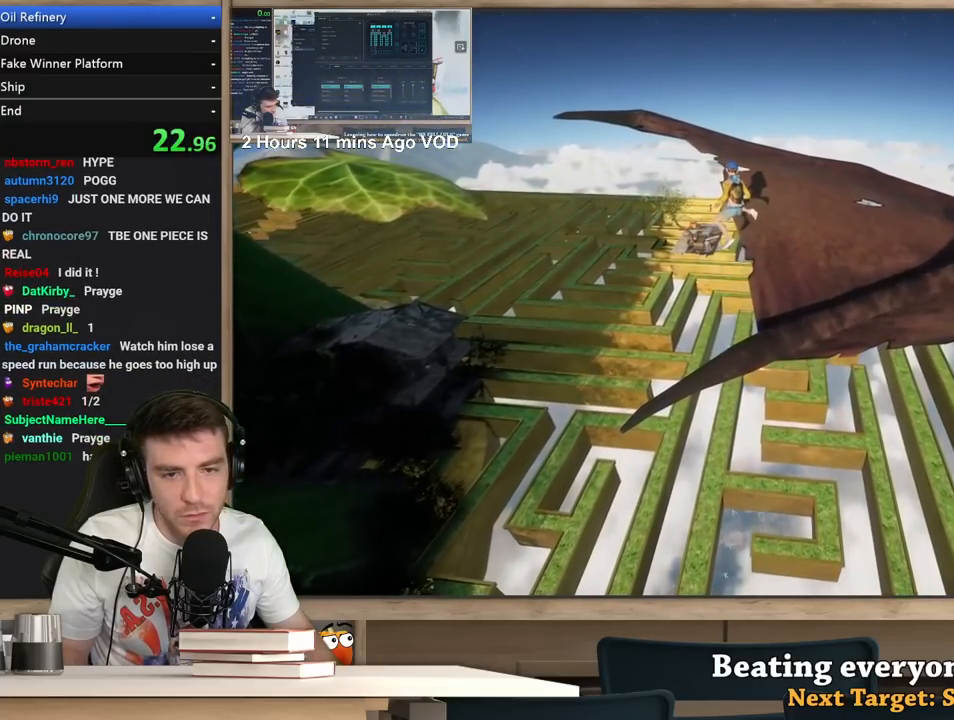
{"keys": ["a"], "mouse": ["right"], "events": [[283, "a", "down"]]}
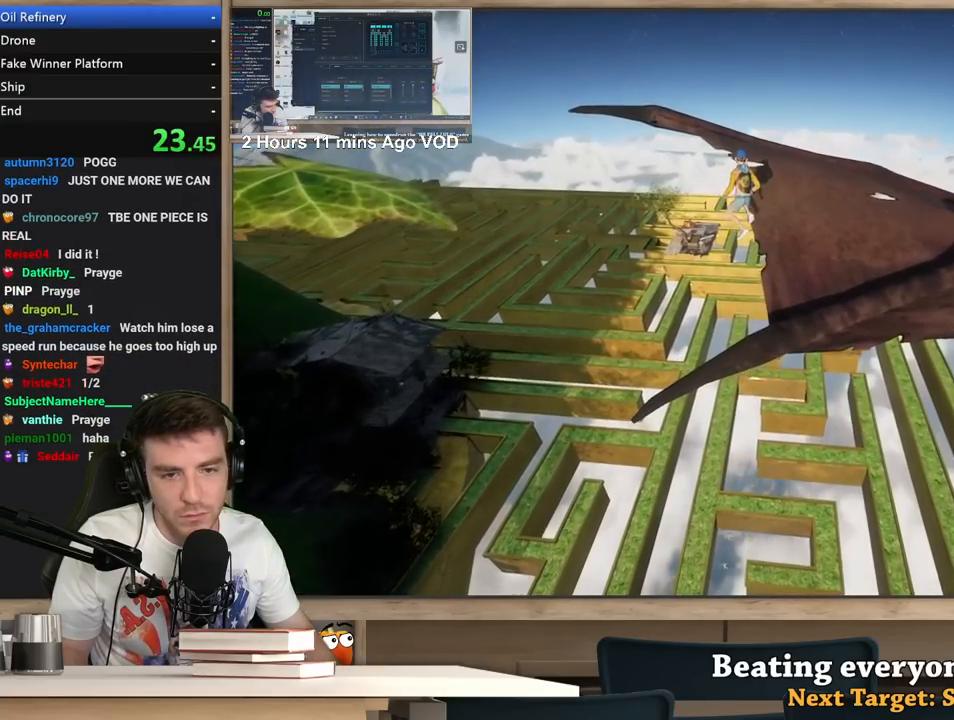
{"keys": [], "mouse": ["right"], "events": [[67, "a", "up"], [300, "d", "down"], [400, "d", "up"]]}
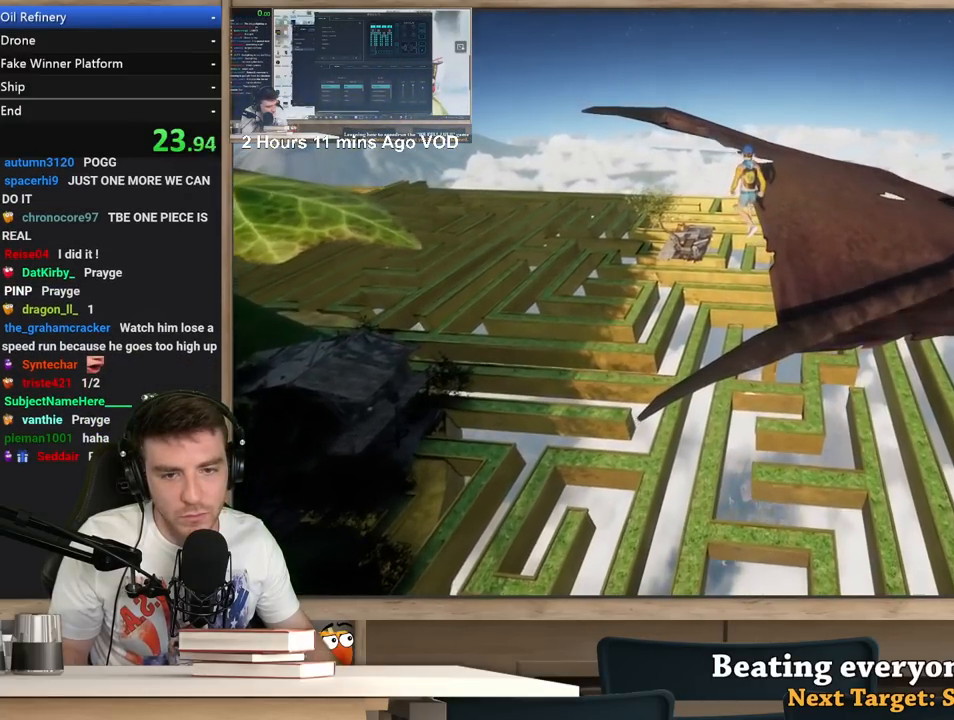
{"keys": [], "mouse": ["right"], "events": [[83, "a", "down"], [183, "a", "up"]]}
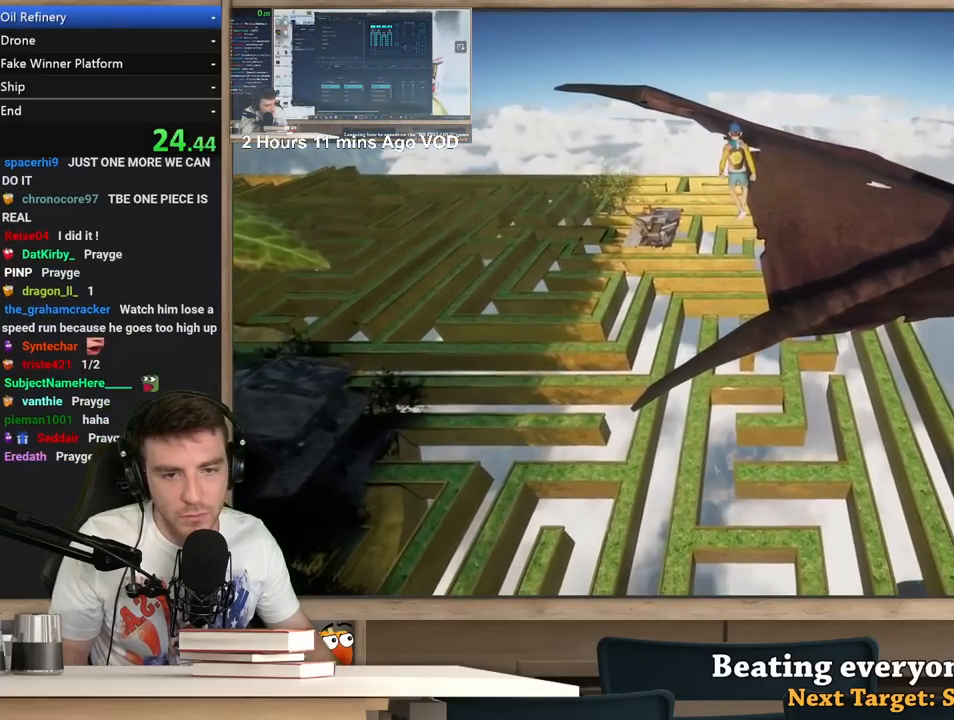
{"keys": [], "mouse": ["right"], "events": []}
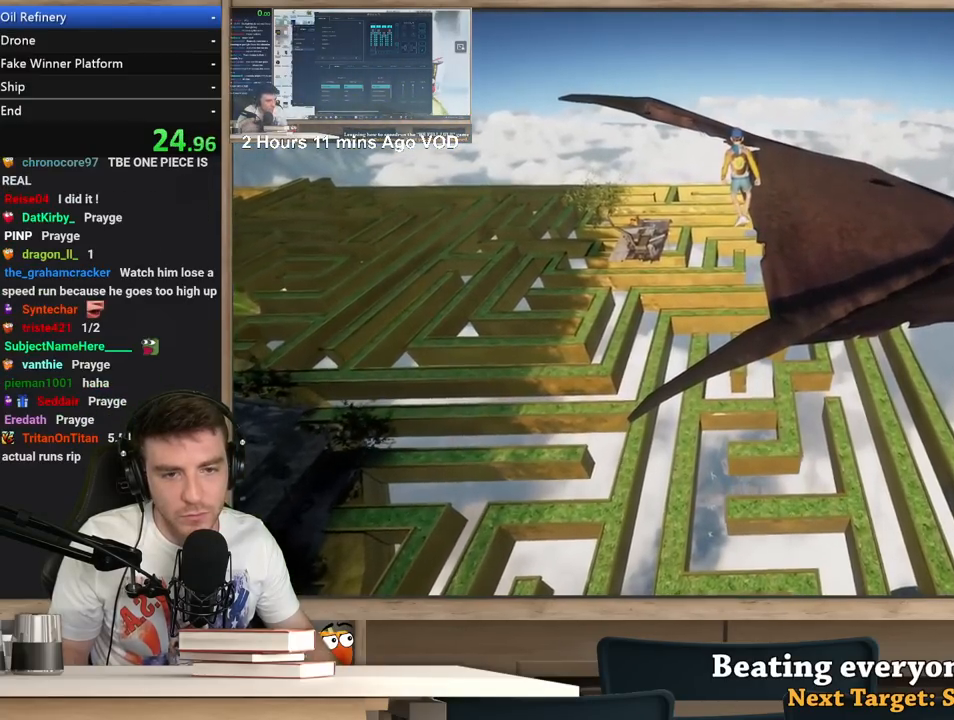
{"keys": [], "mouse": ["right"], "events": []}
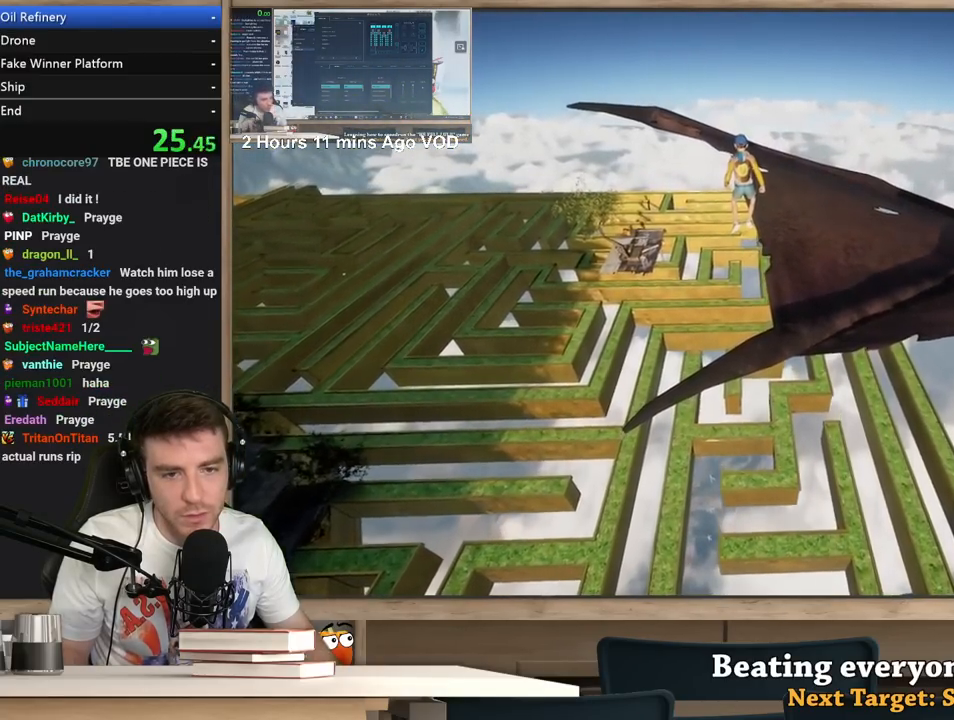
{"keys": [], "mouse": ["right"], "events": [[467, "space", "down"], [500, "space", "up"]]}
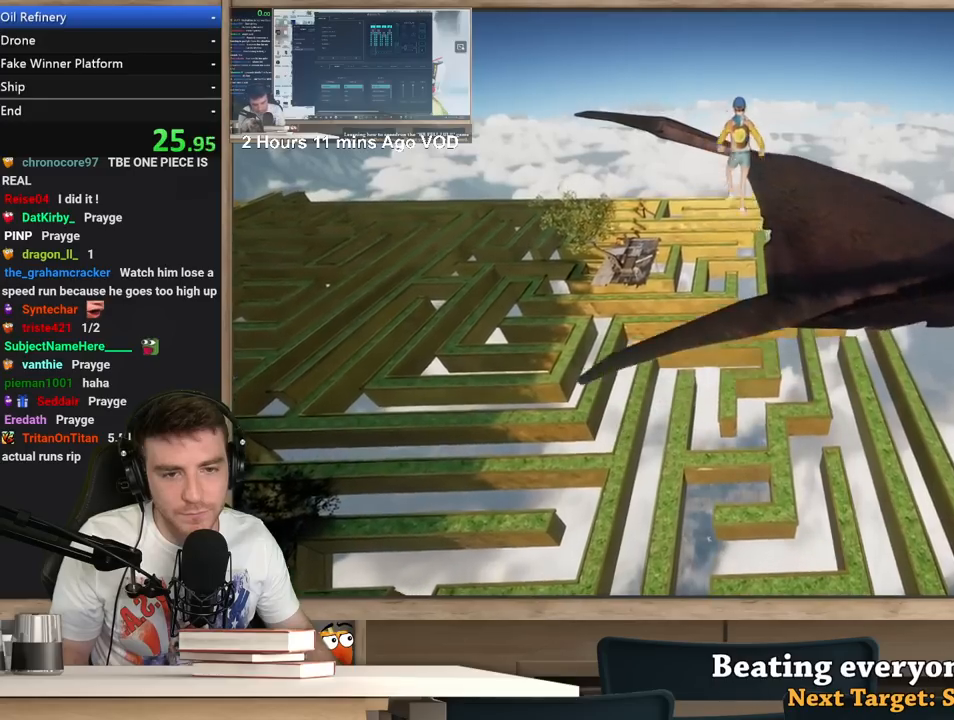
{"keys": [], "mouse": [], "events": [[50, "mouse_right", "up"]]}
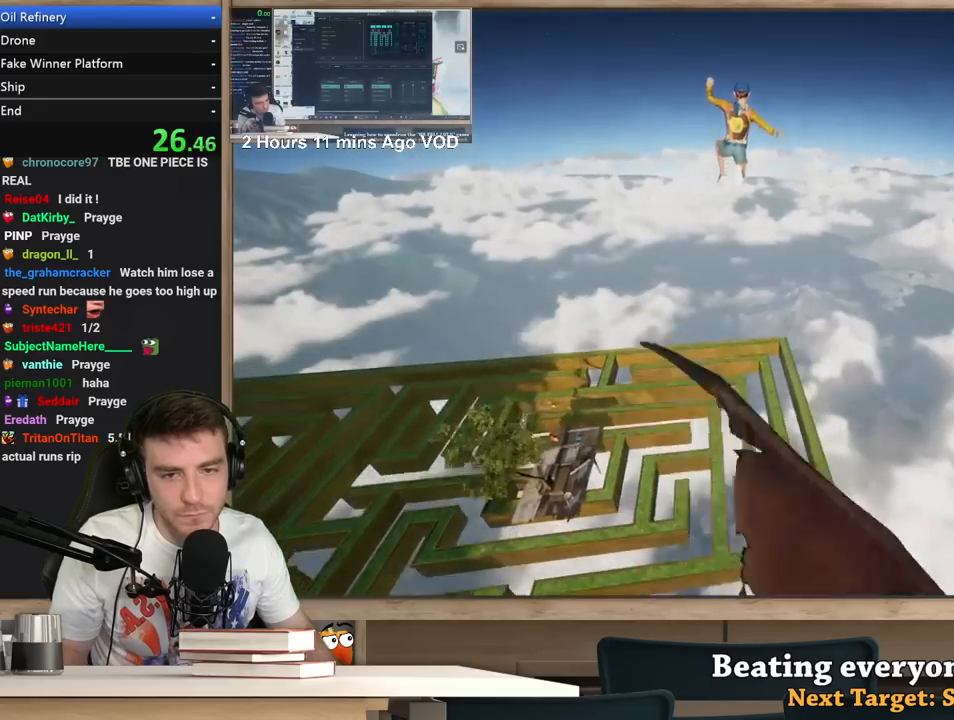
{"keys": [], "mouse": [], "events": []}
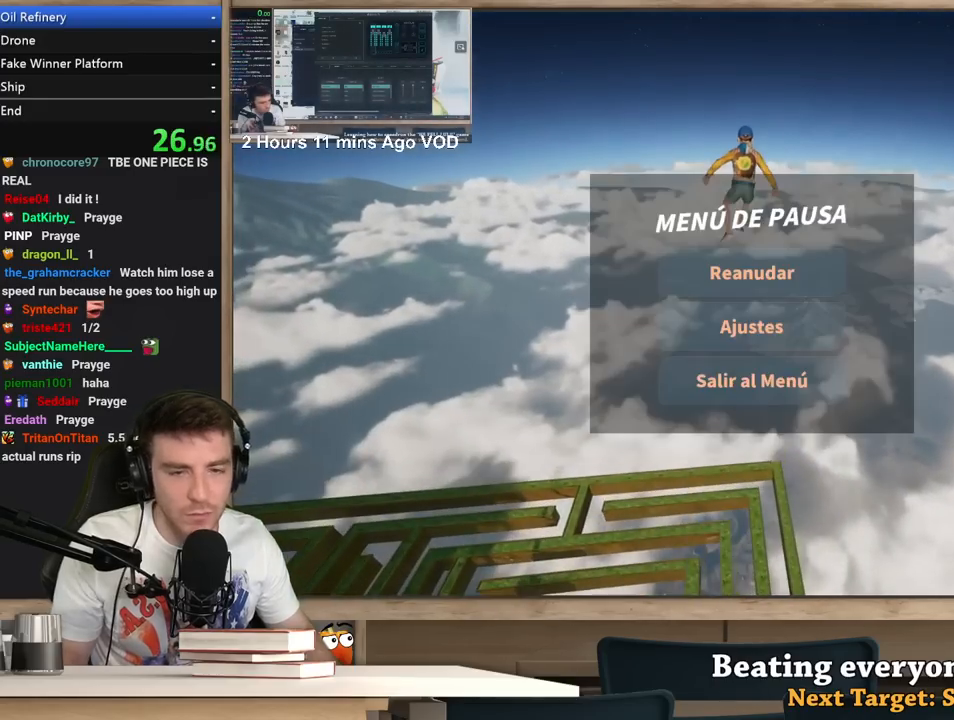
{"keys": [], "mouse": [], "events": []}
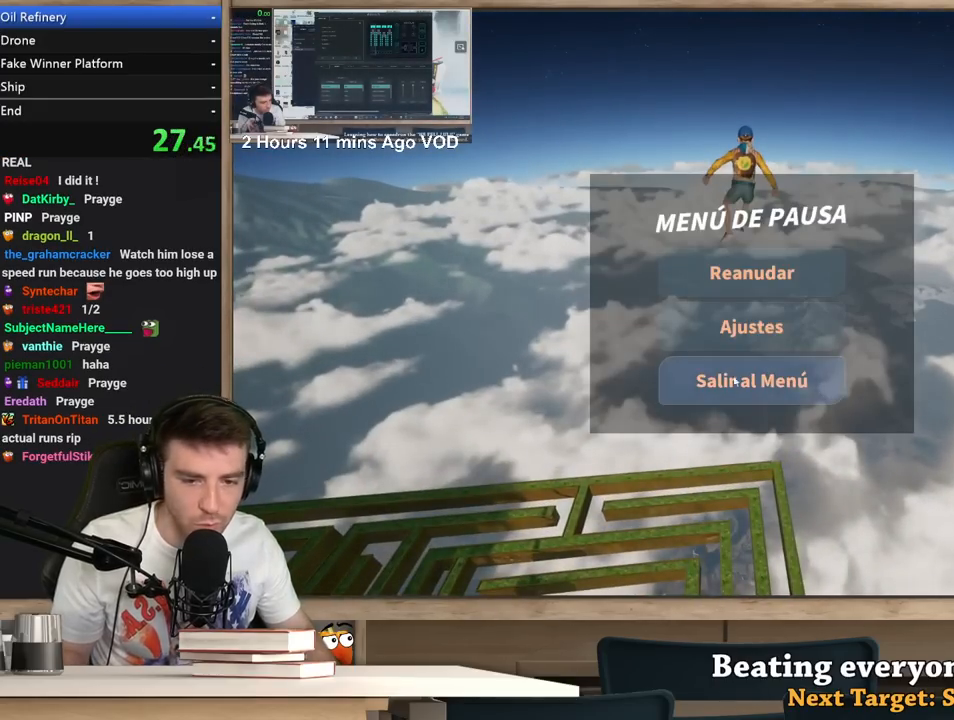
{"keys": [], "mouse": ["left"], "events": [[100, "mouse_left", "down"], [200, "mouse_left", "up"], [433, "mouse_left", "down"]]}
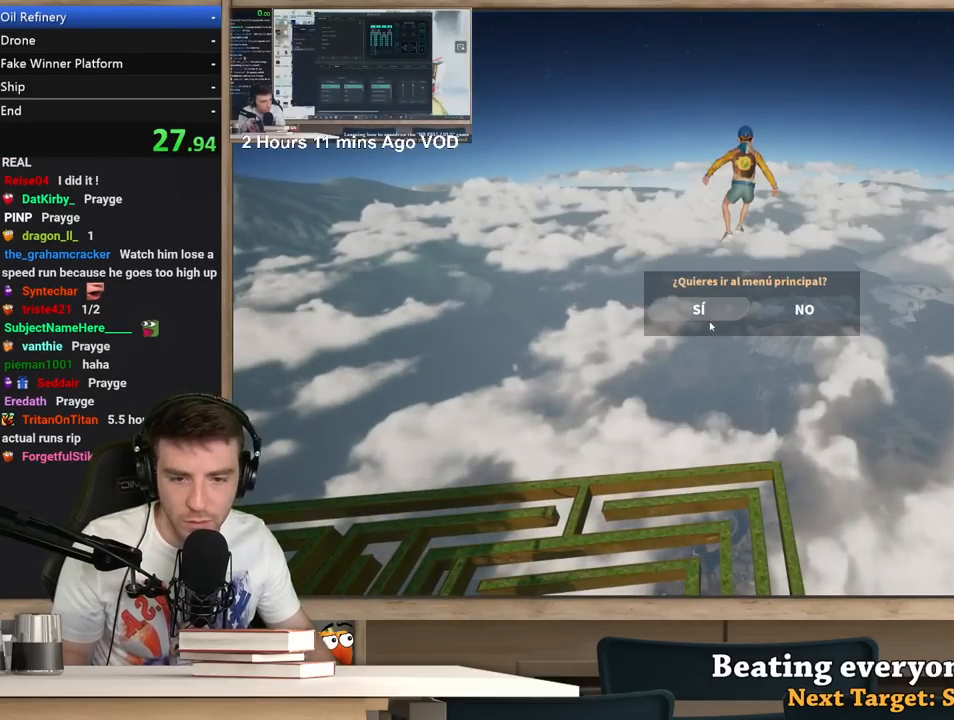
{"keys": [], "mouse": [], "events": [[17, "mouse_left", "up"], [400, "mouse_left", "down"], [483, "mouse_left", "up"]]}
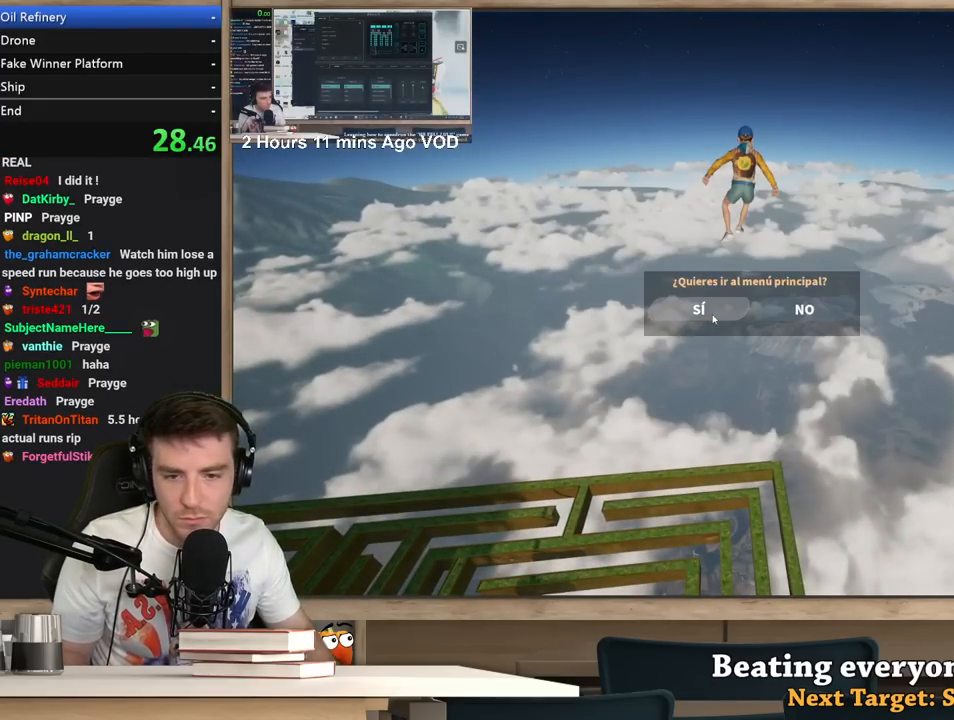
{"keys": [], "mouse": [], "events": []}
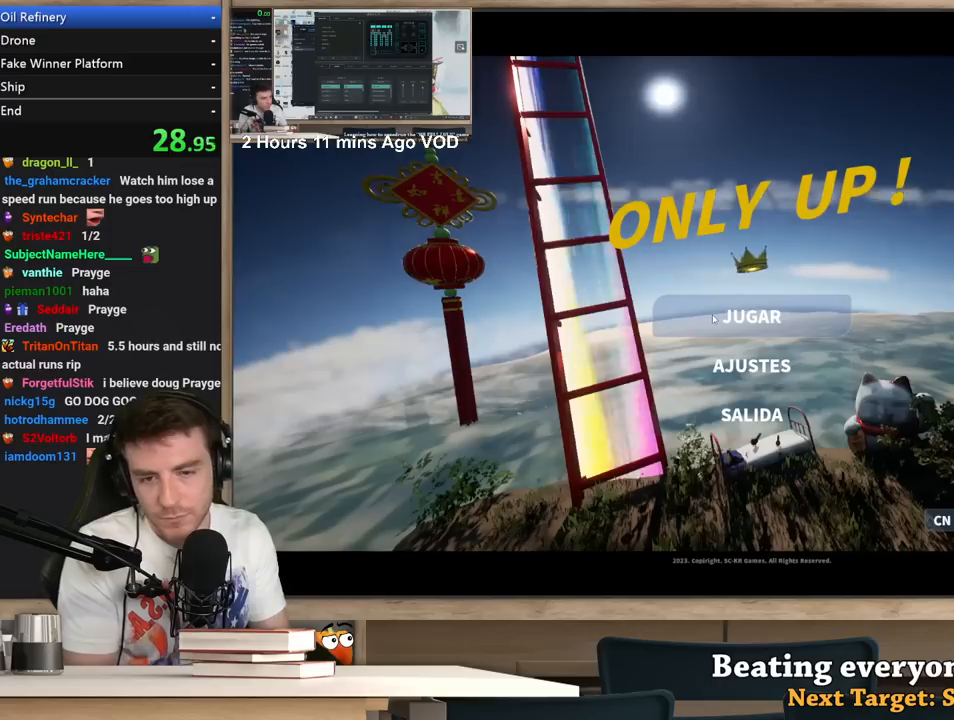
{"keys": [], "mouse": [], "events": []}
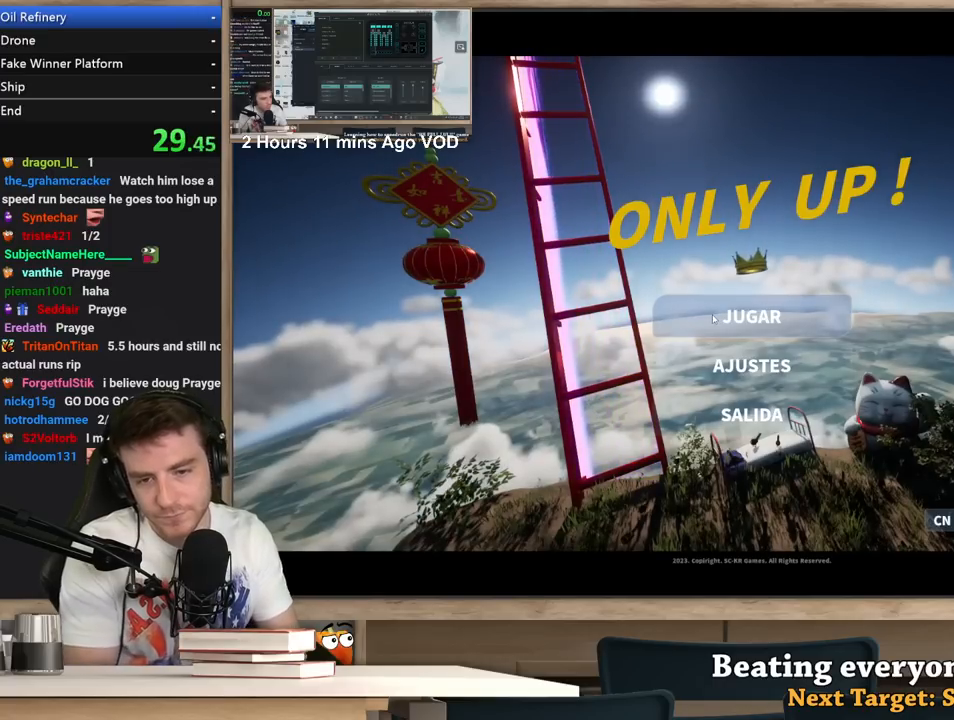
{"keys": [], "mouse": [], "events": [[250, "mouse_left", "down"], [300, "mouse_left", "up"]]}